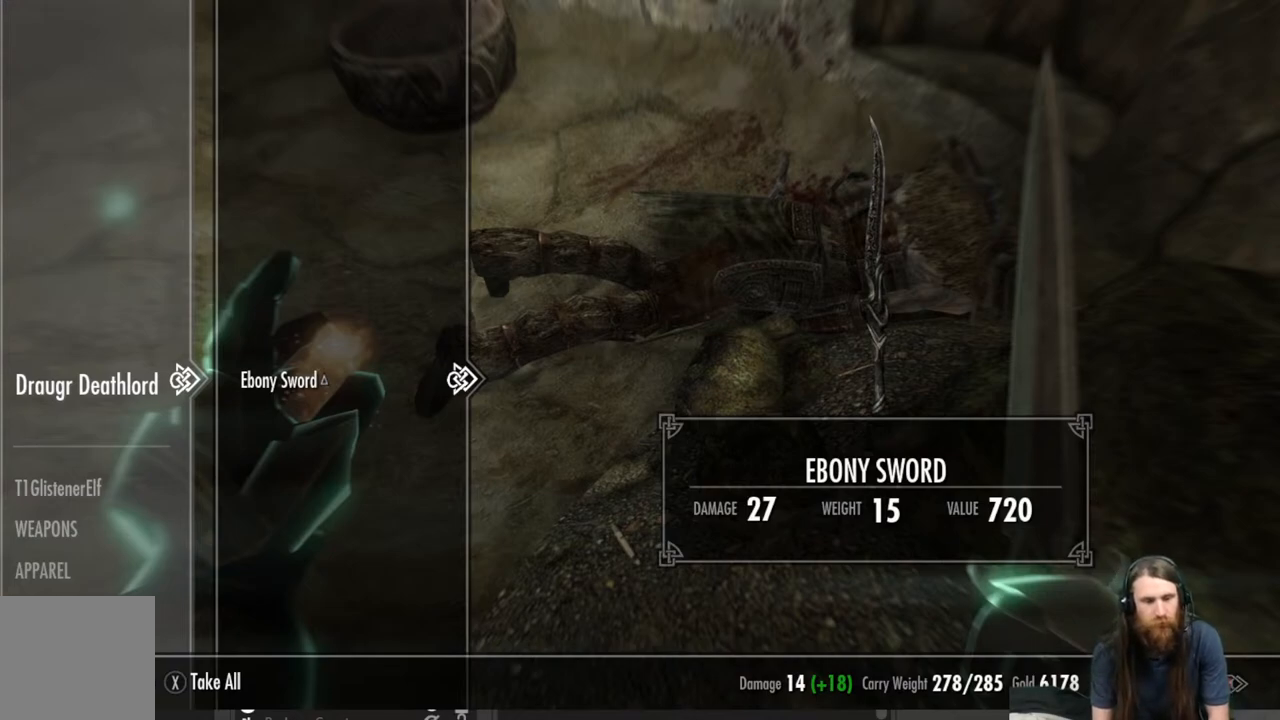
Gameplay with a controller (Xbox layout); each line is a JSON object with the inputs held at the frame after it. "events" lists button and stick changes between this image and that frame as [ms after this image, input, new state], when the widget could be followed in between.
{"buttons": [], "left_stick": "center", "right_stick": "center", "events": [[133, "A", "down"], [250, "A", "up"]]}
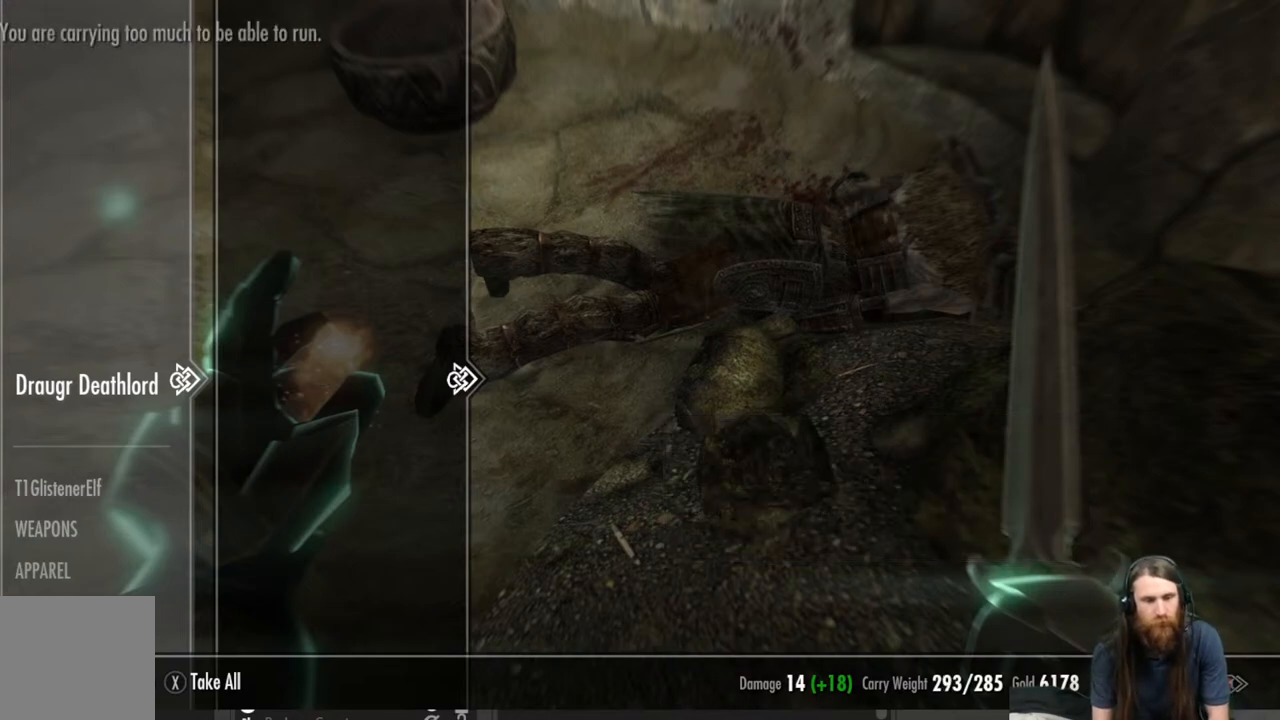
{"buttons": [], "left_stick": "center", "right_stick": "left", "events": [[100, "B", "down"], [217, "B", "up"], [367, "right_stick", "left"]]}
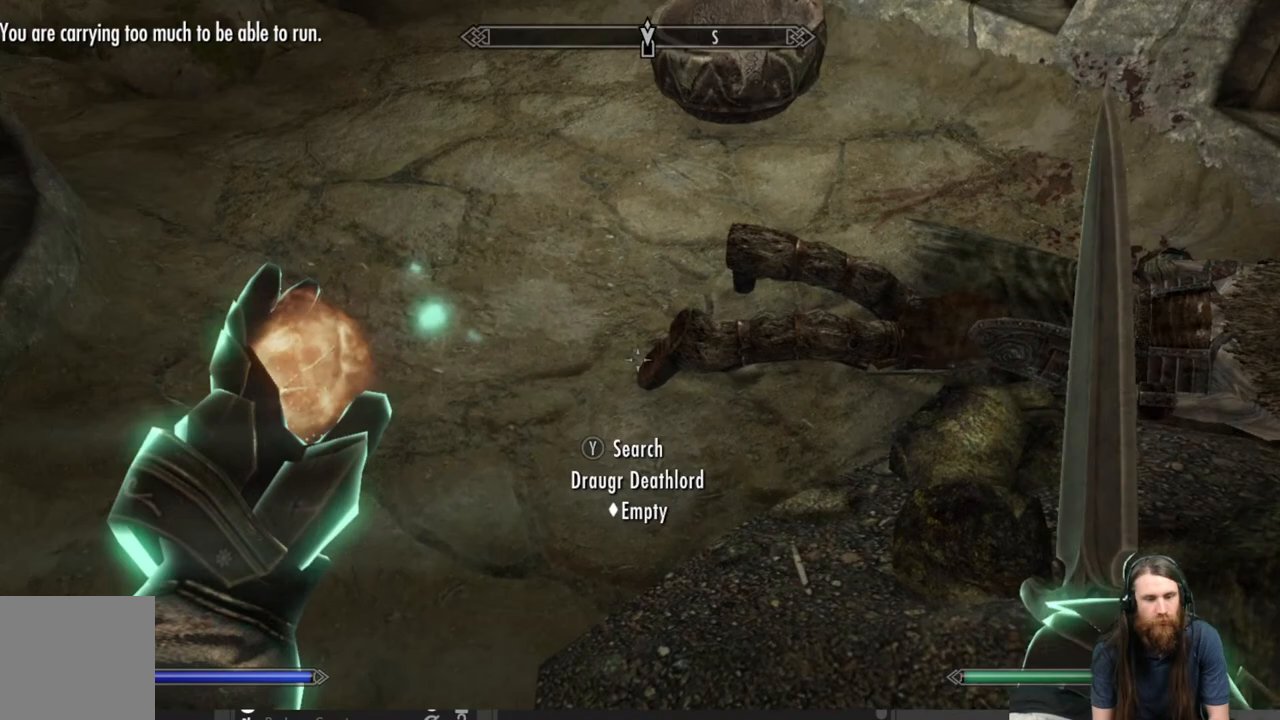
{"buttons": [], "left_stick": "center", "right_stick": "left", "events": []}
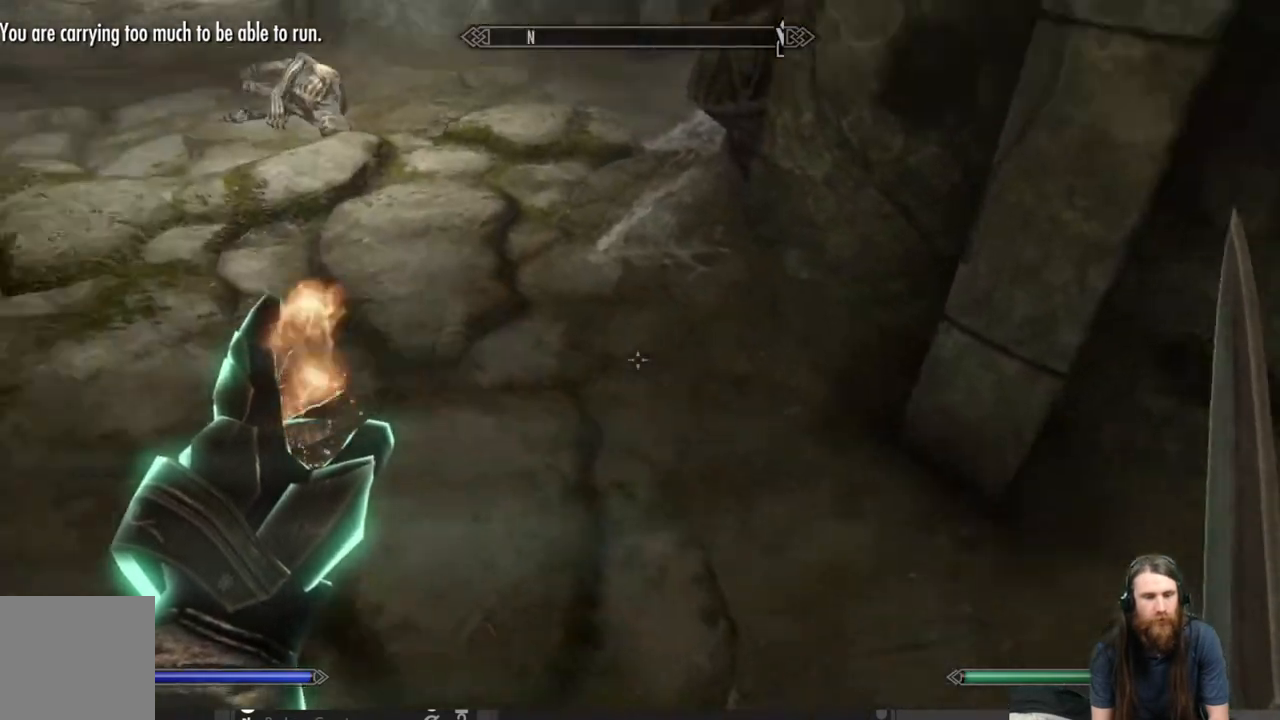
{"buttons": [], "left_stick": "up", "right_stick": "center", "events": [[150, "left_stick", "up"], [167, "right_stick", "center"]]}
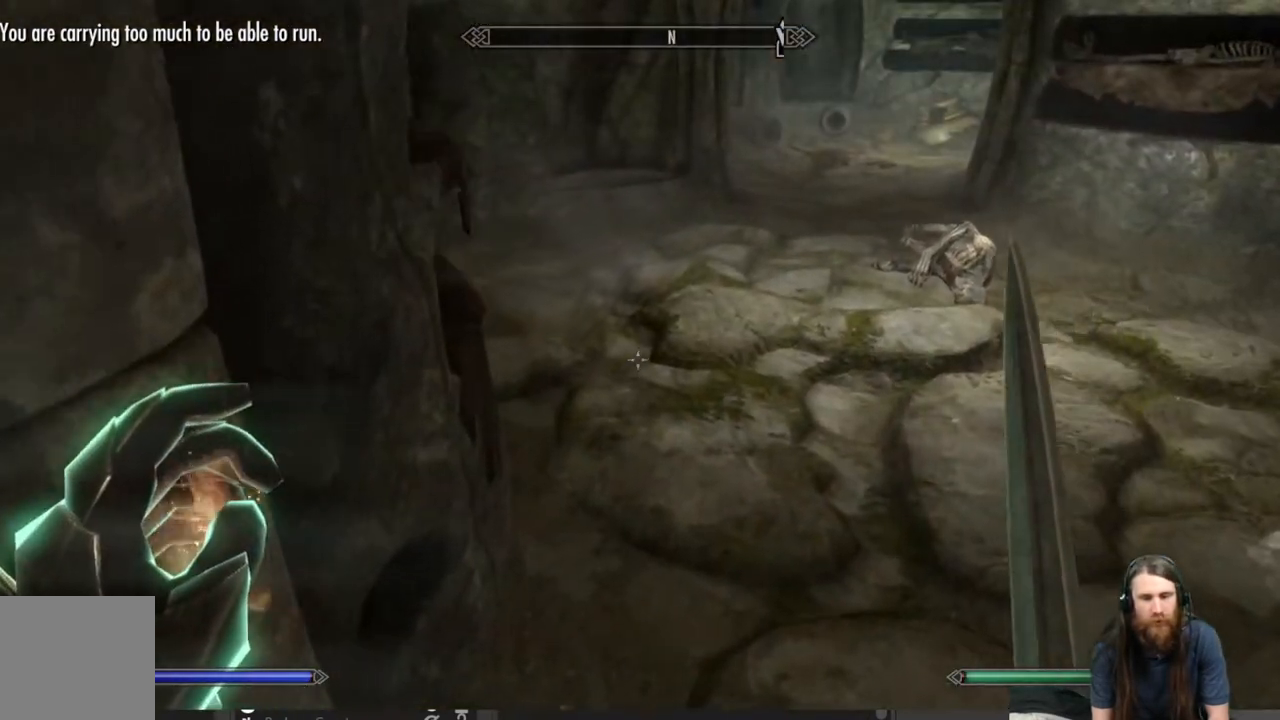
{"buttons": [], "left_stick": "up-right", "right_stick": "center", "events": [[100, "left_stick", "up-right"], [333, "right_stick", "up-left"], [483, "right_stick", "center"]]}
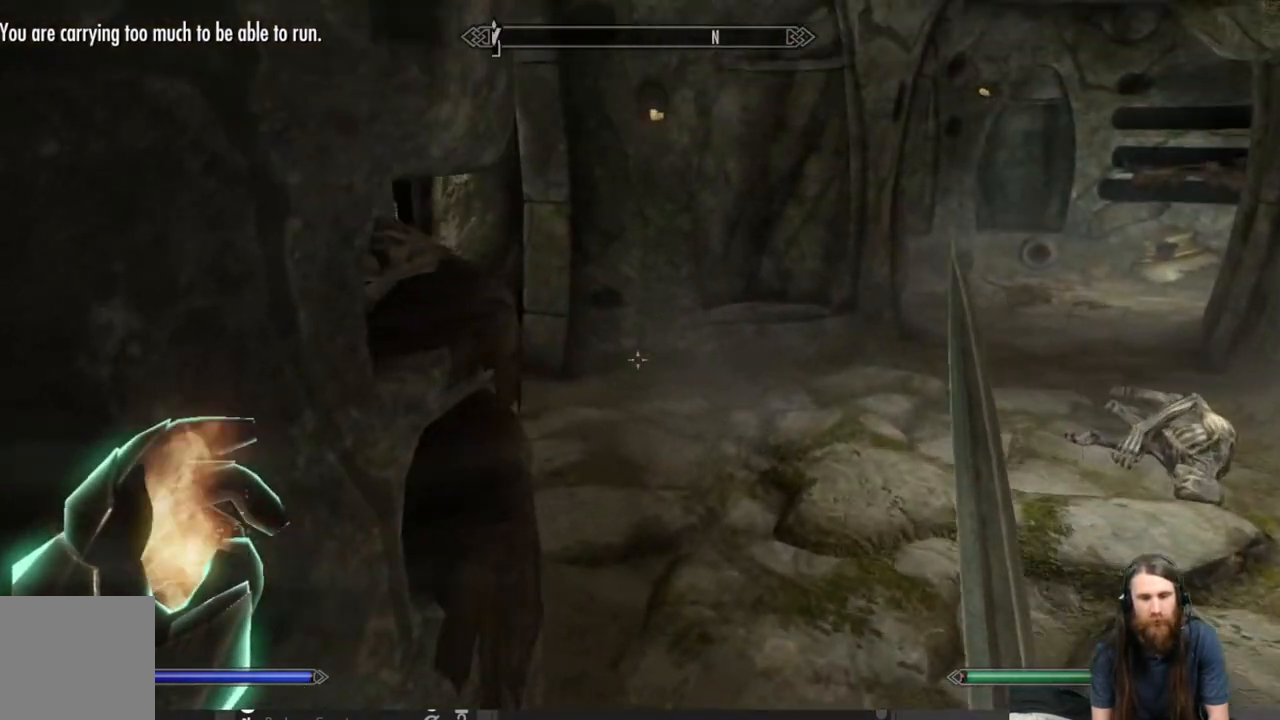
{"buttons": [], "left_stick": "up-right", "right_stick": "center", "events": [[367, "right_stick", "left"], [500, "right_stick", "center"]]}
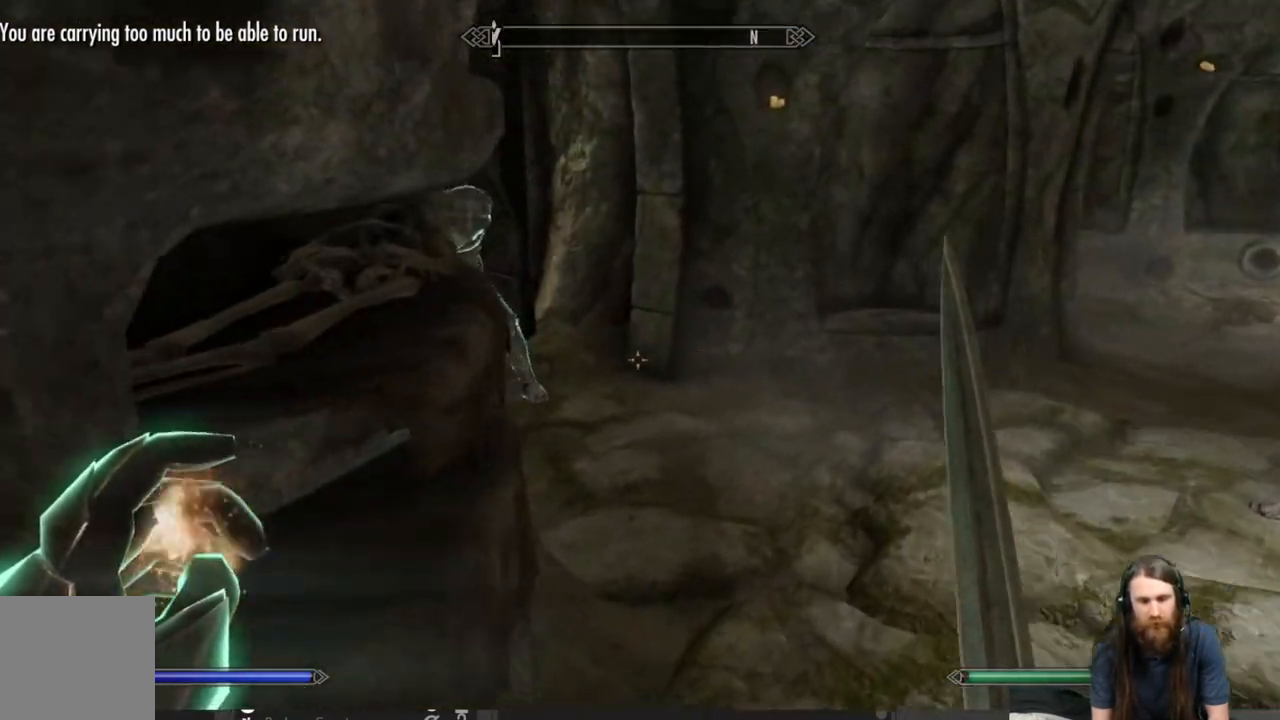
{"buttons": [], "left_stick": "up-right", "right_stick": "center", "events": [[300, "right_stick", "left"], [450, "right_stick", "center"]]}
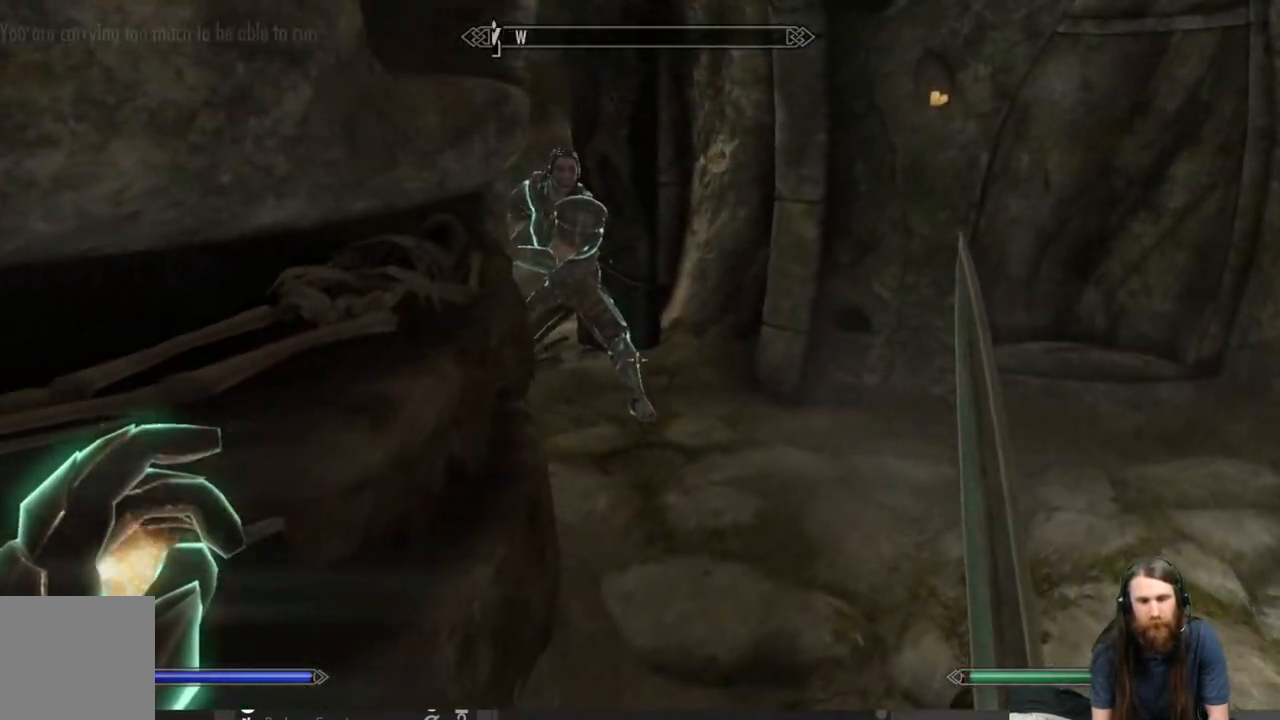
{"buttons": ["A"], "left_stick": "up-right", "right_stick": "center", "events": [[417, "A", "down"]]}
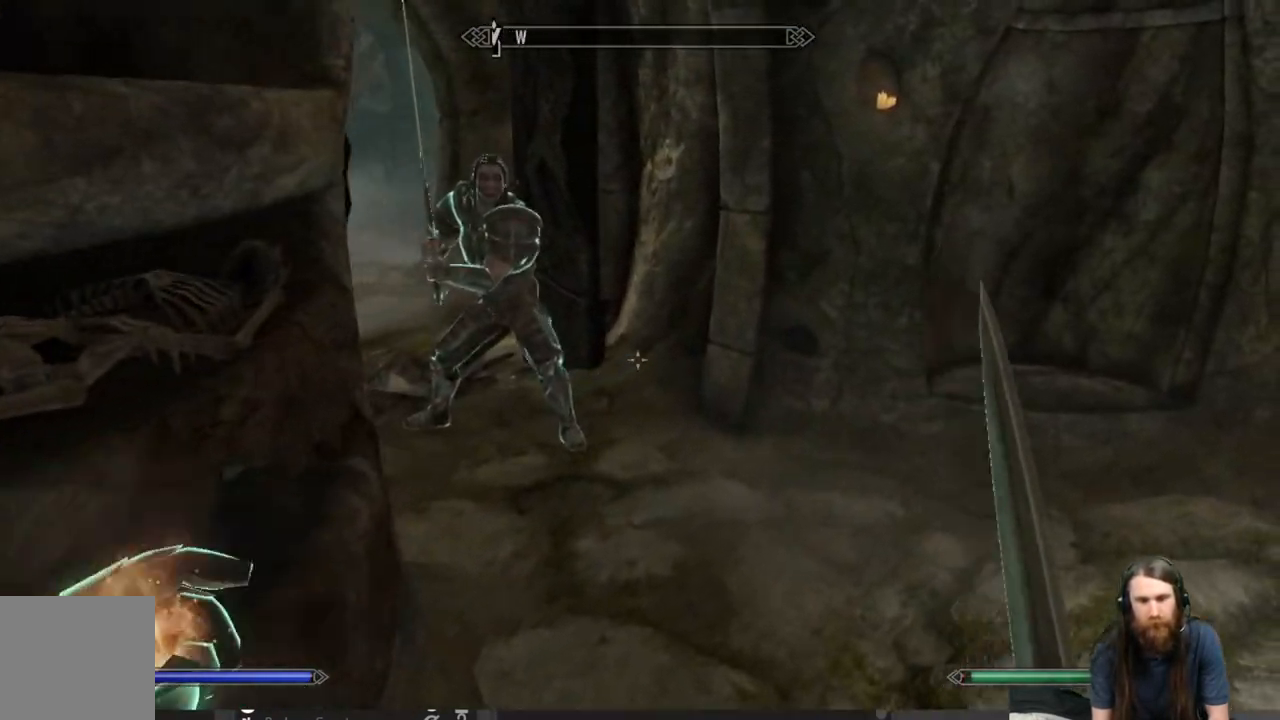
{"buttons": [], "left_stick": "up-right", "right_stick": "center", "events": [[67, "A", "up"], [333, "right_stick", "left"], [483, "right_stick", "center"]]}
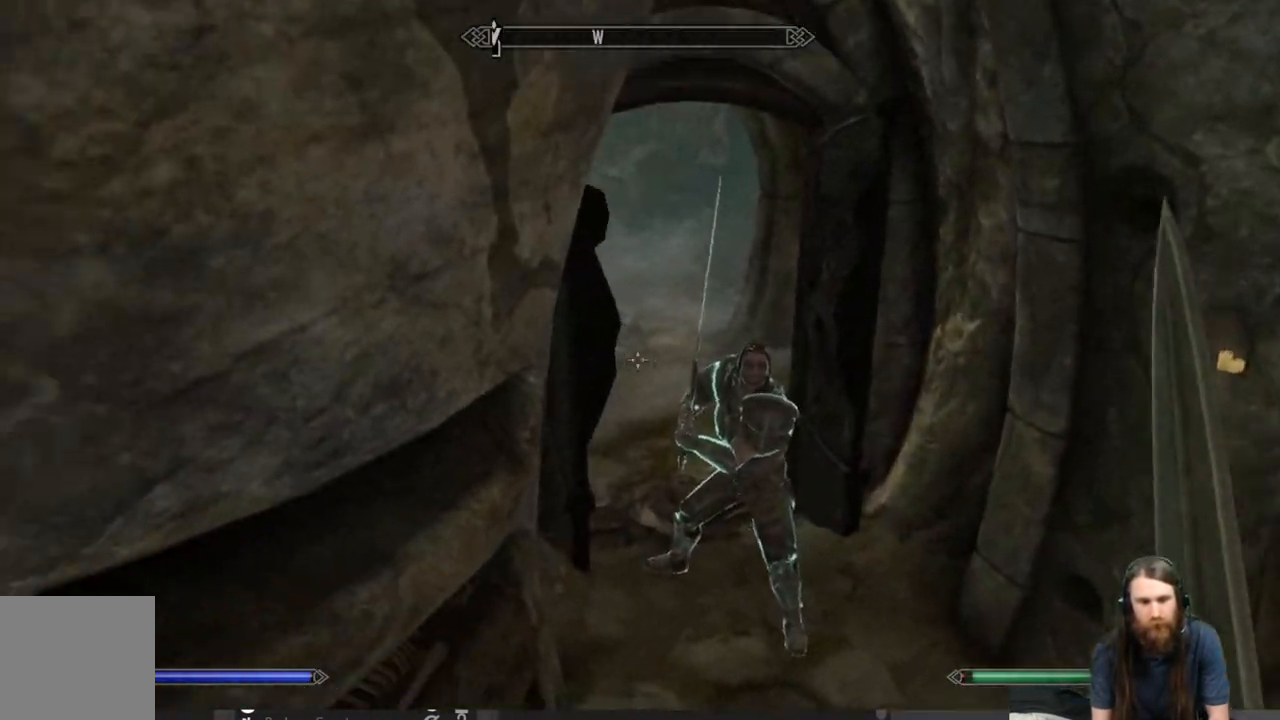
{"buttons": [], "left_stick": "up-right", "right_stick": "center", "events": []}
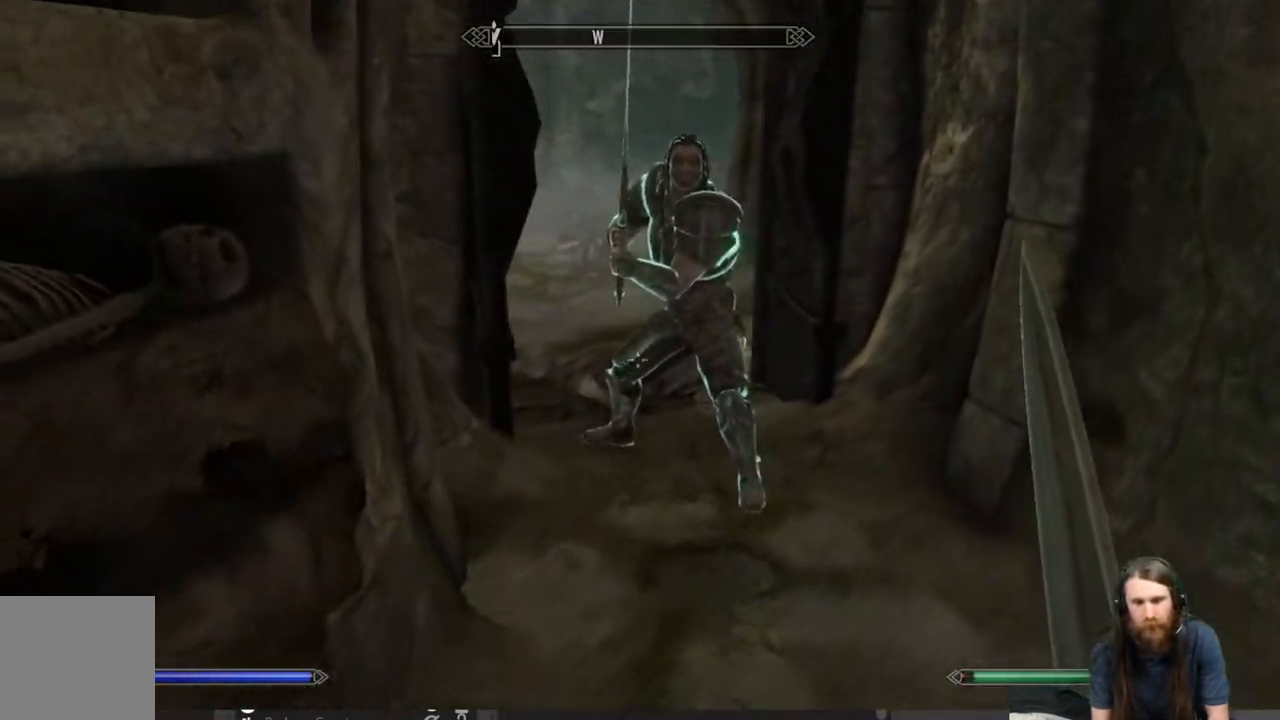
{"buttons": [], "left_stick": "up-right", "right_stick": "center", "events": []}
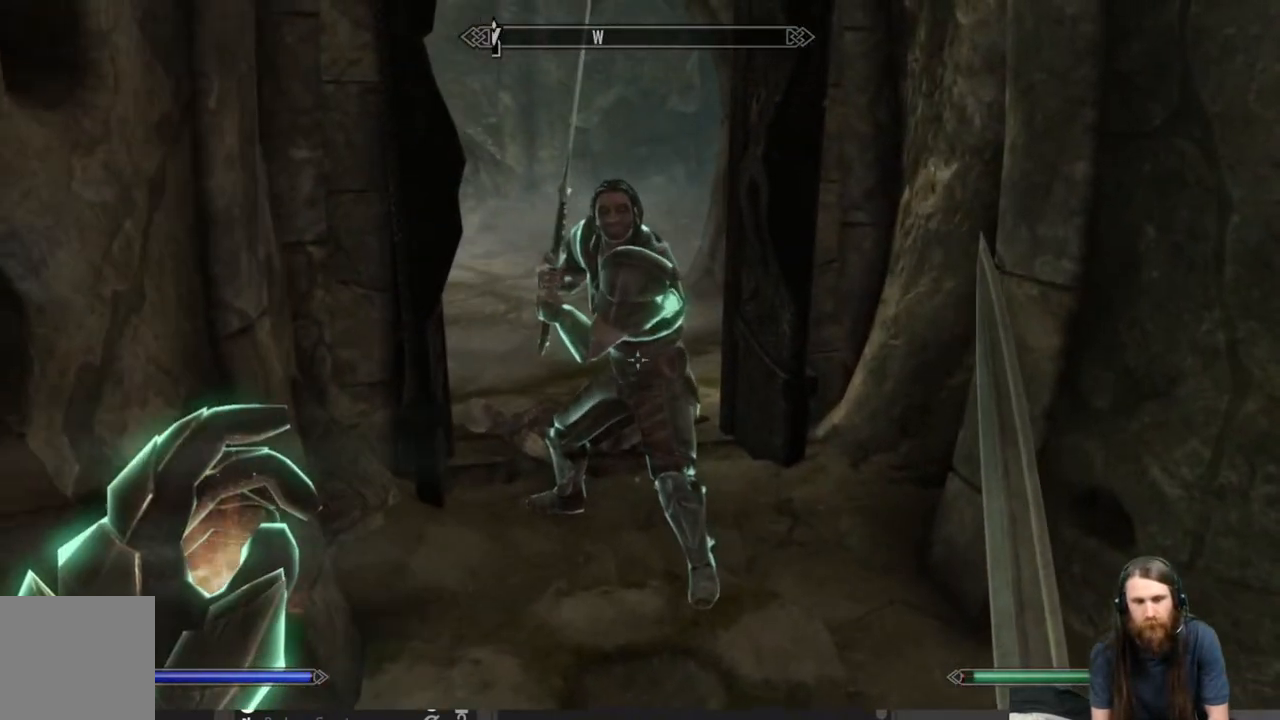
{"buttons": [], "left_stick": "up-right", "right_stick": "right", "events": [[467, "right_stick", "right"]]}
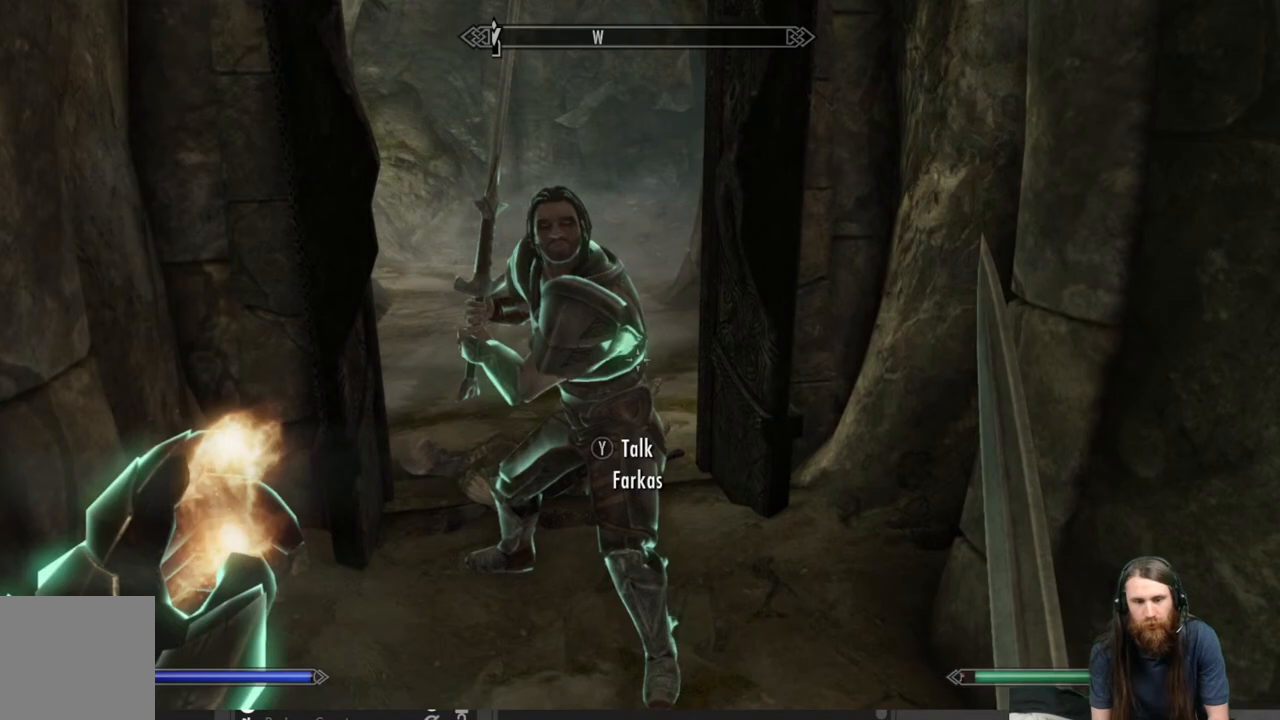
{"buttons": [], "left_stick": "left", "right_stick": "right", "events": [[83, "left_stick", "up-left"], [233, "left_stick", "left"]]}
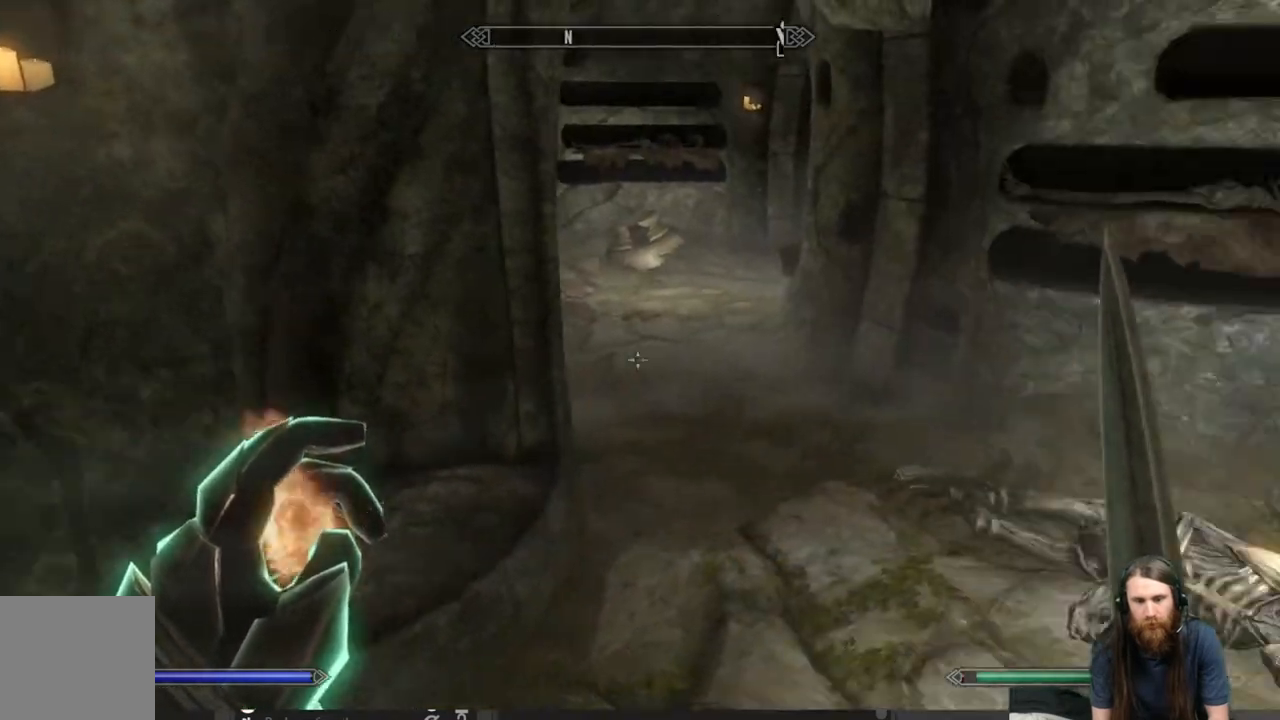
{"buttons": [], "left_stick": "up-left", "right_stick": "center", "events": [[250, "right_stick", "center"], [283, "left_stick", "up-left"]]}
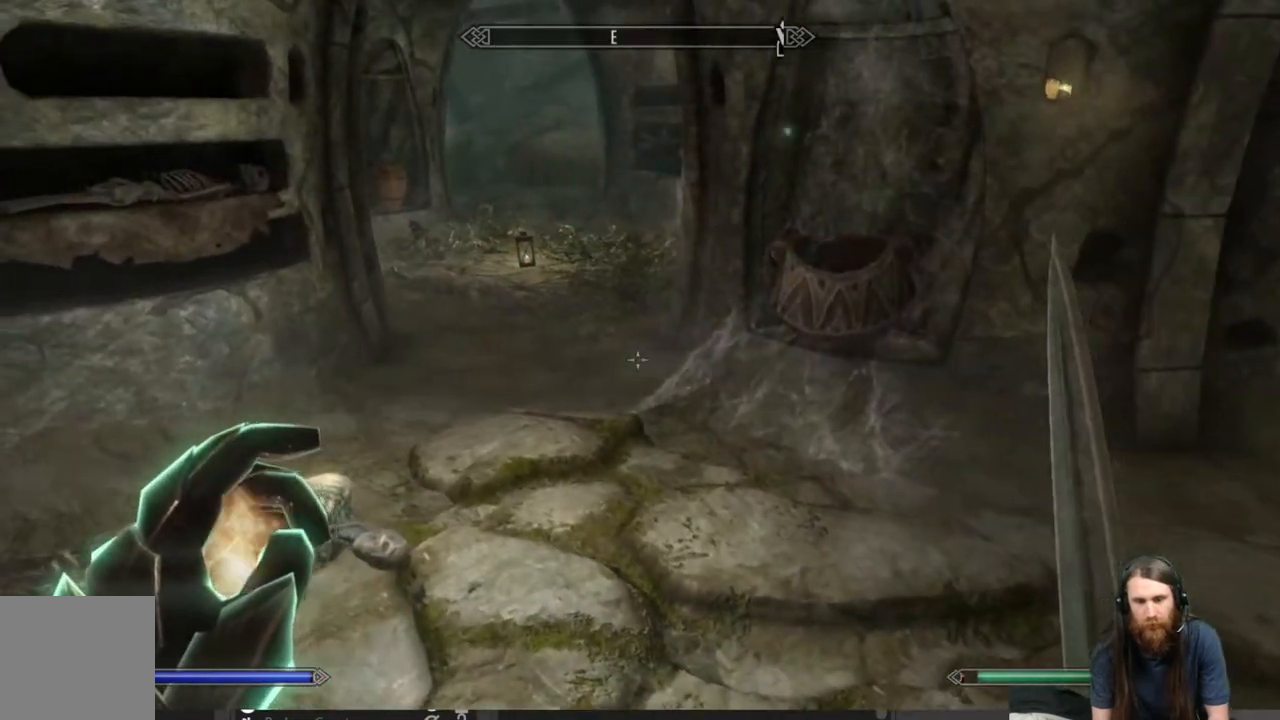
{"buttons": [], "left_stick": "left", "right_stick": "center", "events": [[17, "right_stick", "right"], [283, "left_stick", "left"], [467, "right_stick", "center"]]}
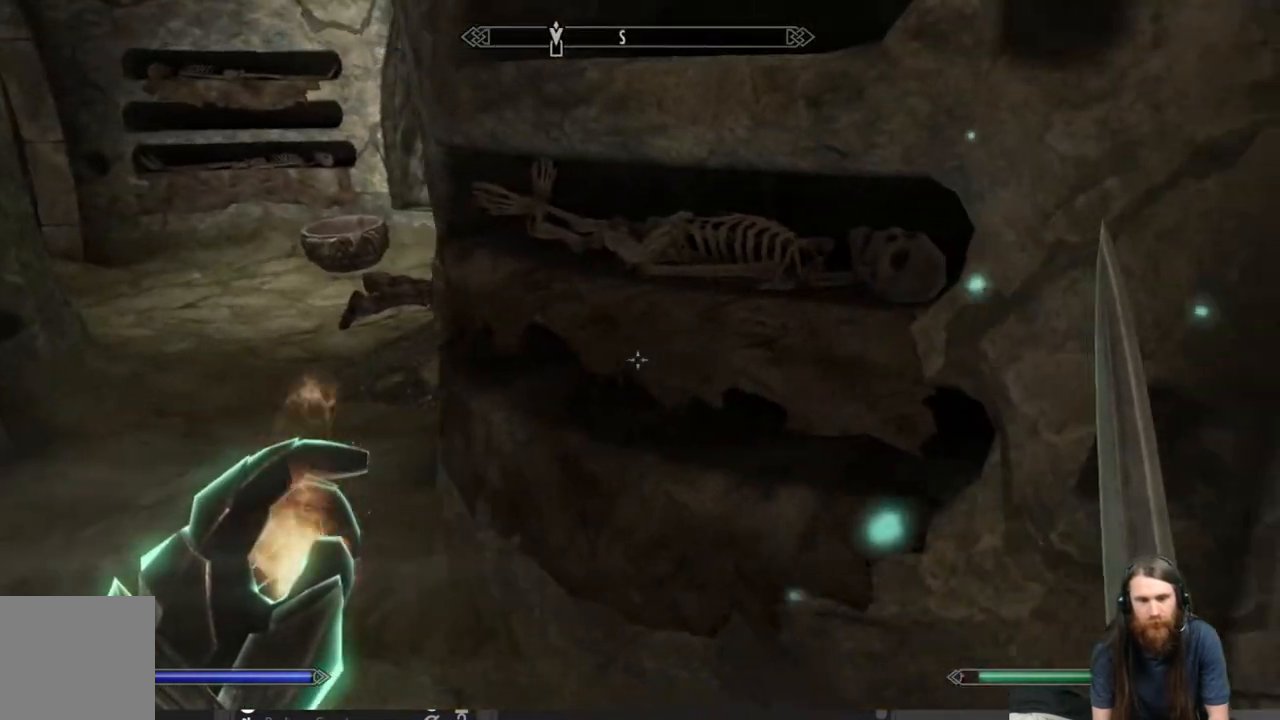
{"buttons": [], "left_stick": "down-right", "right_stick": "left", "events": [[367, "right_stick", "left"], [400, "left_stick", "down-right"]]}
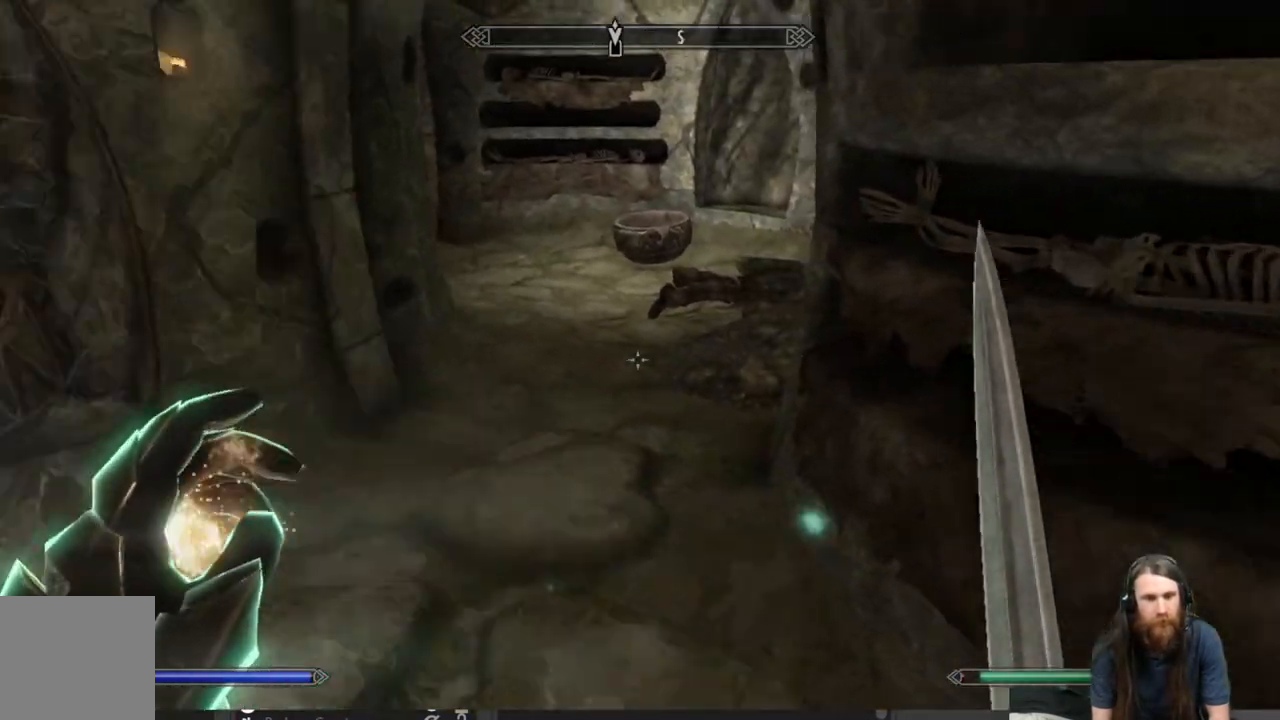
{"buttons": [], "left_stick": "down-right", "right_stick": "left", "events": []}
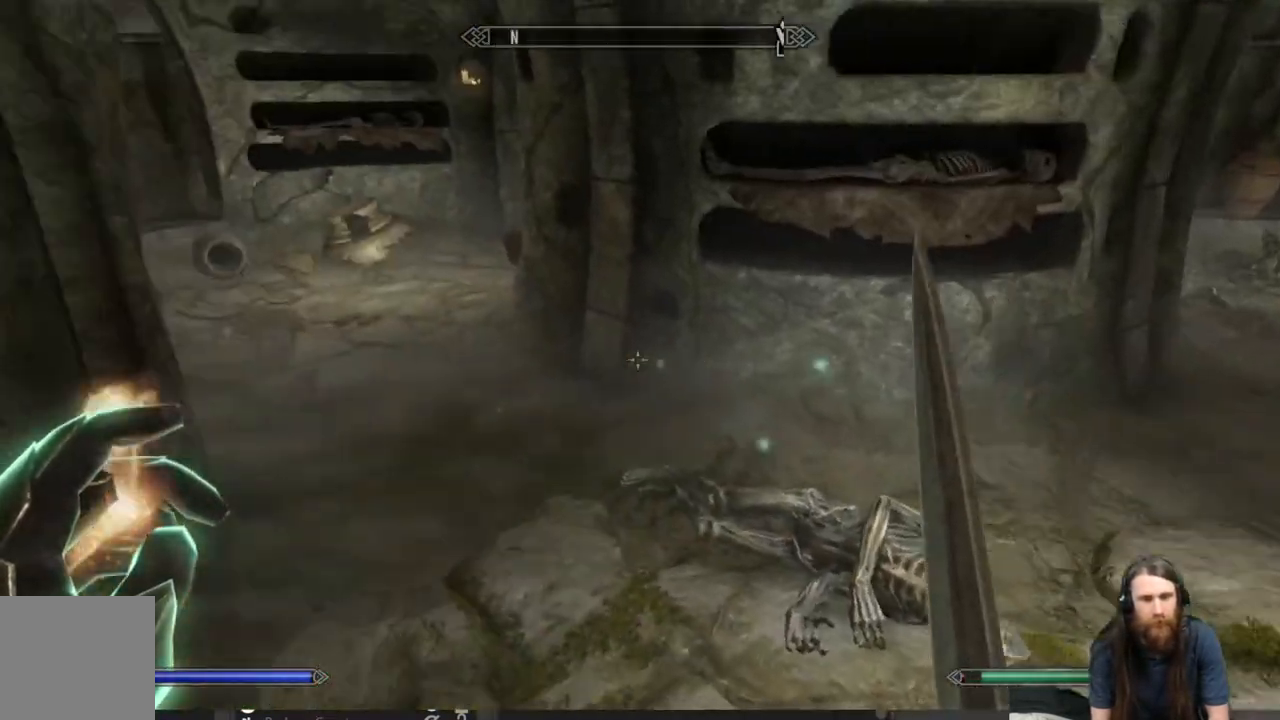
{"buttons": [], "left_stick": "center", "right_stick": "left", "events": [[33, "left_stick", "center"]]}
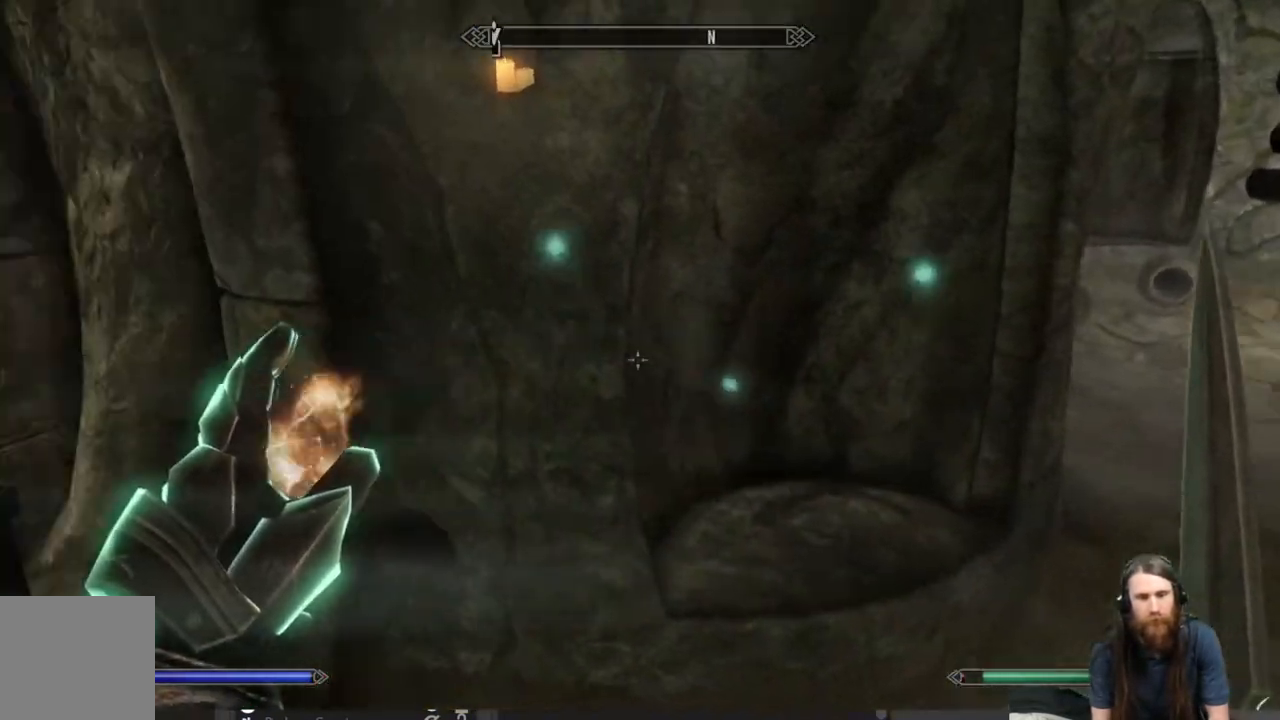
{"buttons": [], "left_stick": "up", "right_stick": "center", "events": [[167, "left_stick", "up"], [250, "right_stick", "center"]]}
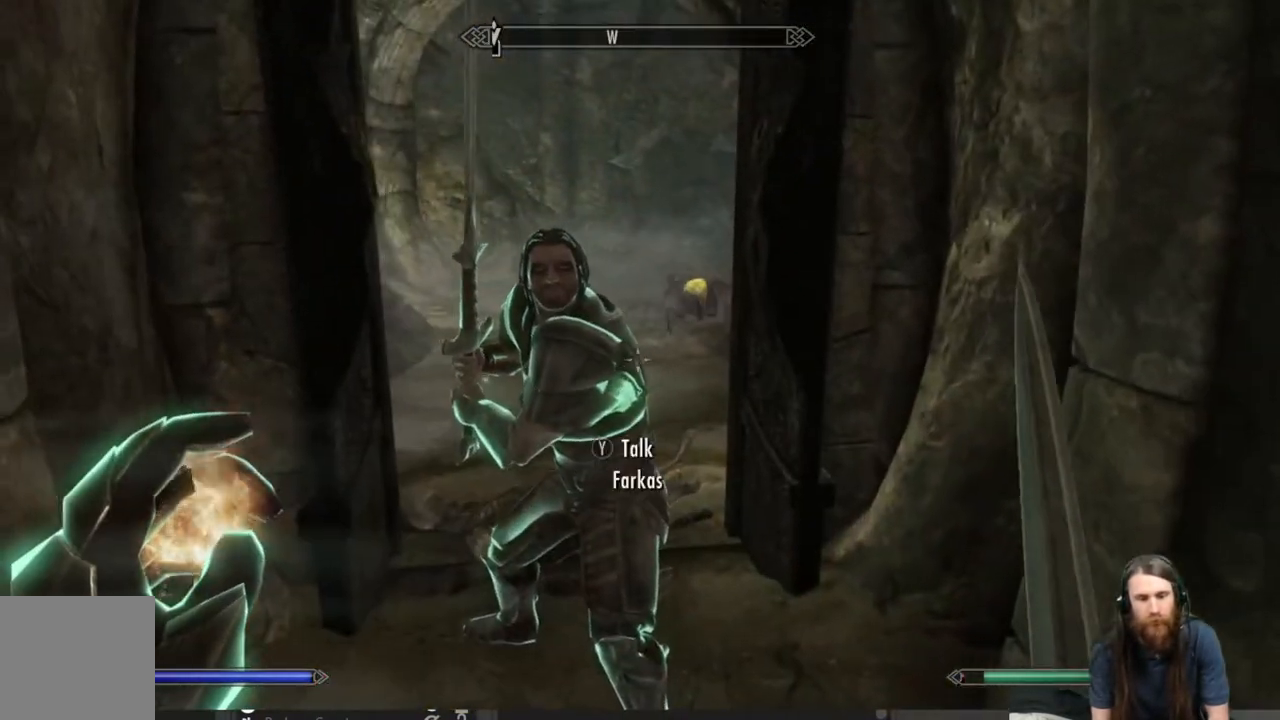
{"buttons": [], "left_stick": "up", "right_stick": "center", "events": []}
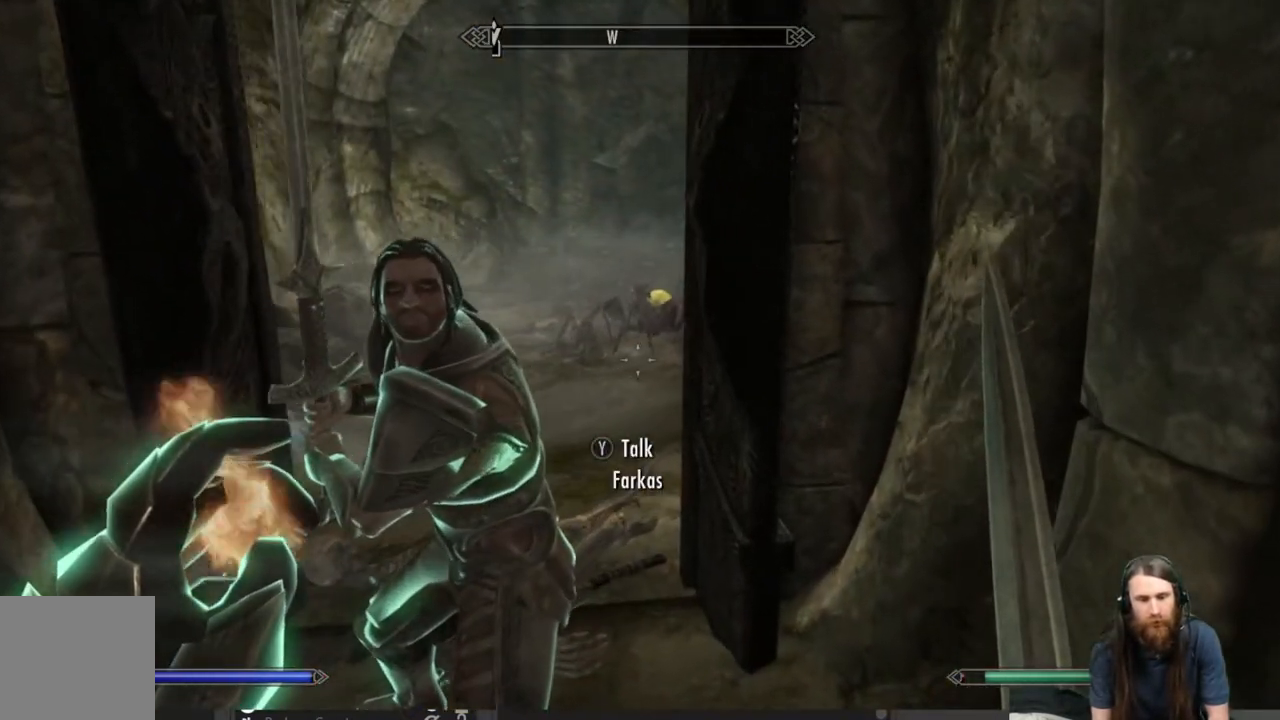
{"buttons": [], "left_stick": "up", "right_stick": "center", "events": [[217, "right_stick", "down-left"], [350, "right_stick", "center"]]}
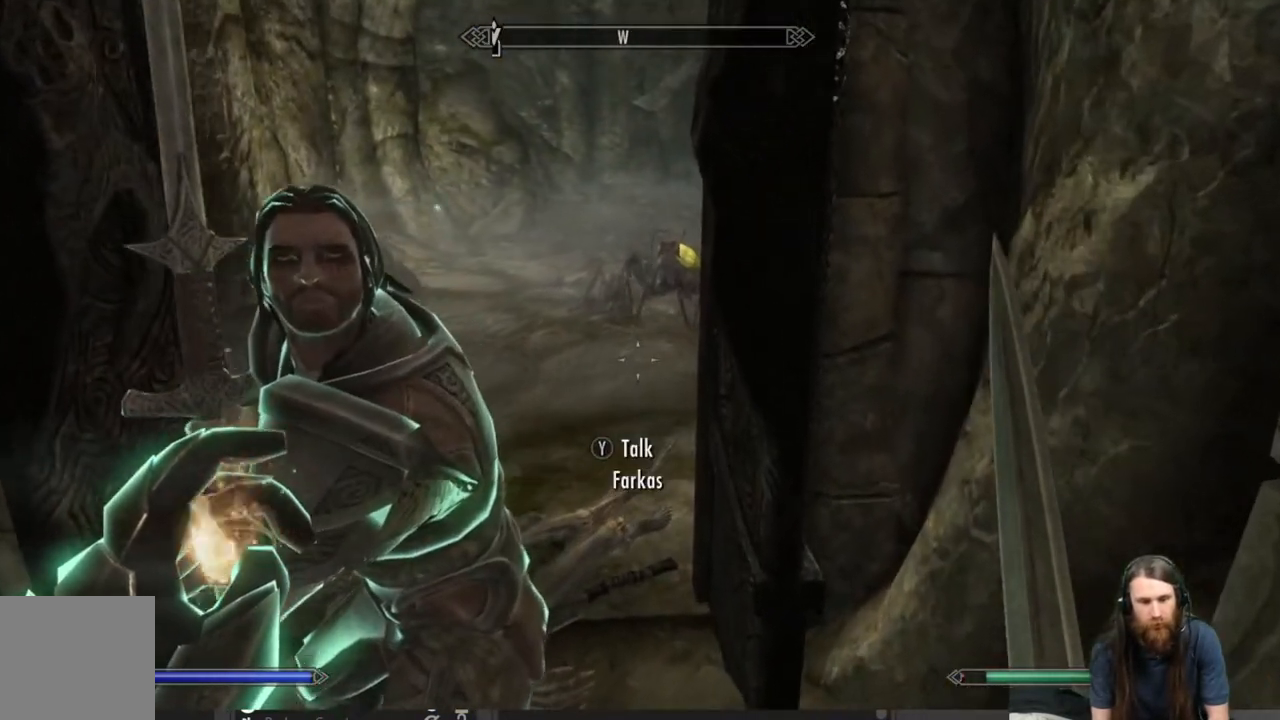
{"buttons": [], "left_stick": "up", "right_stick": "center", "events": [[233, "A", "down"], [467, "A", "up"]]}
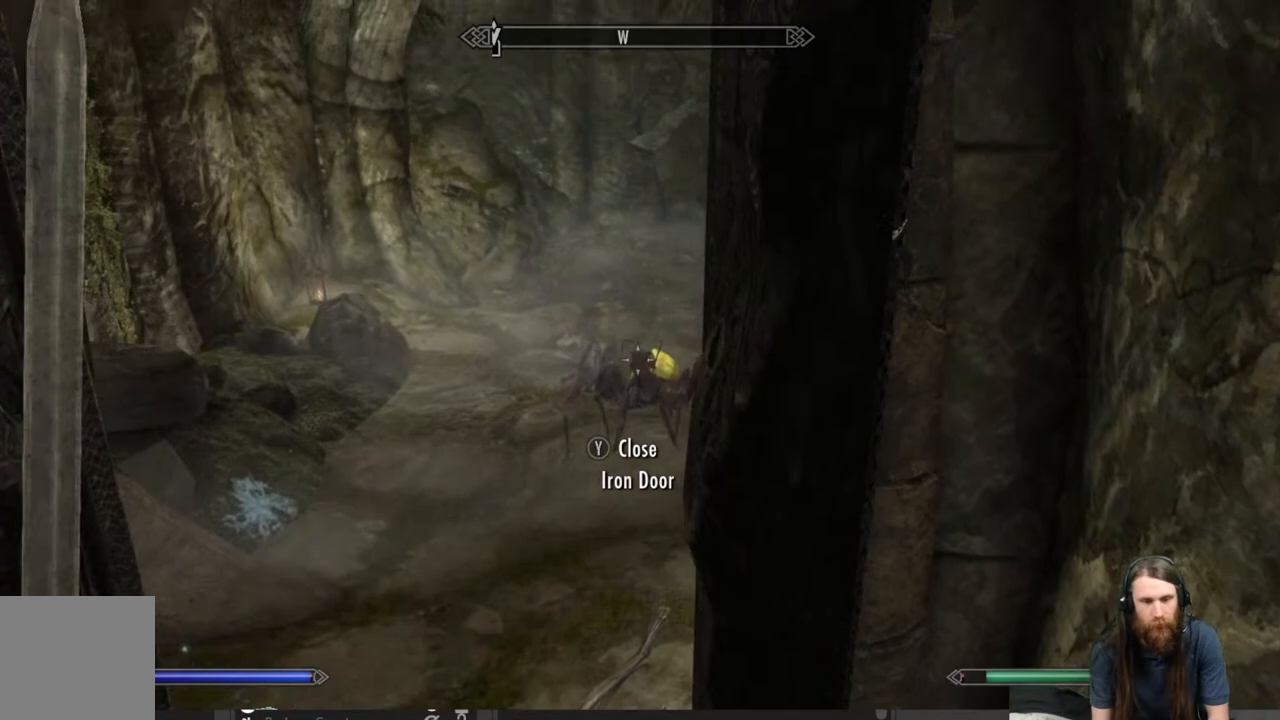
{"buttons": [], "left_stick": "up", "right_stick": "center", "events": [[183, "right_stick", "down"], [417, "right_stick", "center"]]}